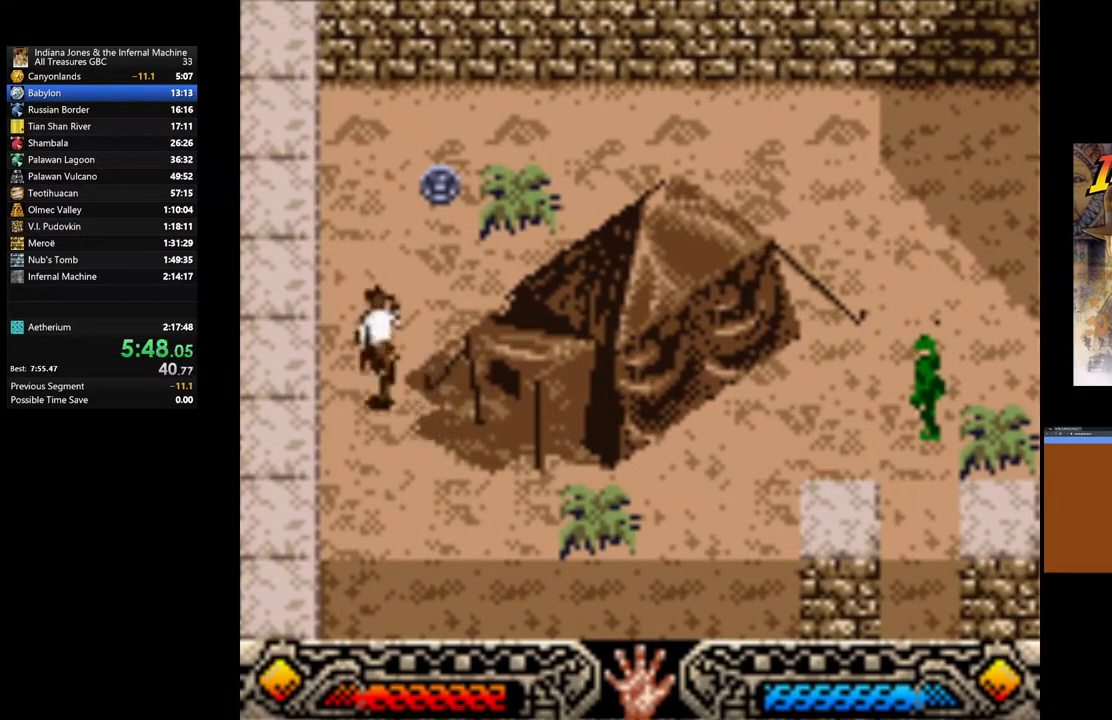
Gameplay with a controller (Xbox layout); each line is a JSON object with the inputs held at the frame after it. "events" lists button and stick changes between this image and that frame as [ms after this image, input, new state], when the widget could be followed in between.
{"buttons": [], "left_stick": "up-right", "right_stick": "center", "events": [[450, "left_stick", "up-right"]]}
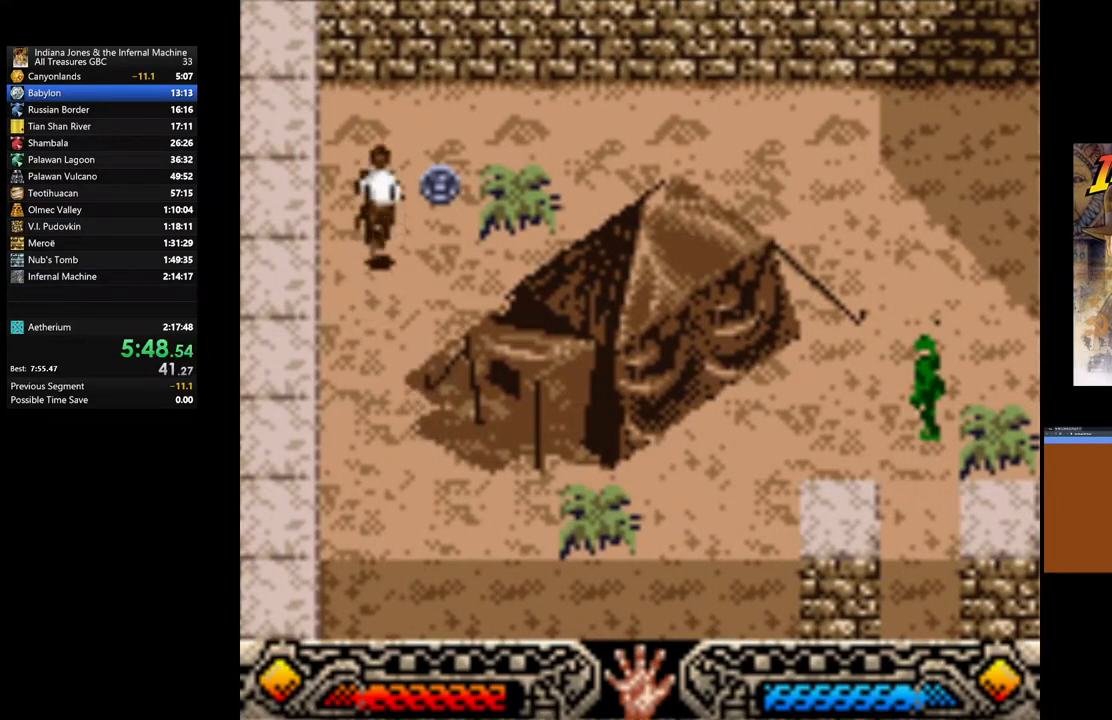
{"buttons": ["A"], "left_stick": "down", "right_stick": "center", "events": [[33, "A", "down"], [83, "left_stick", "right"], [167, "A", "up"], [217, "A", "down"], [333, "left_stick", "down"], [350, "A", "up"], [433, "A", "down"]]}
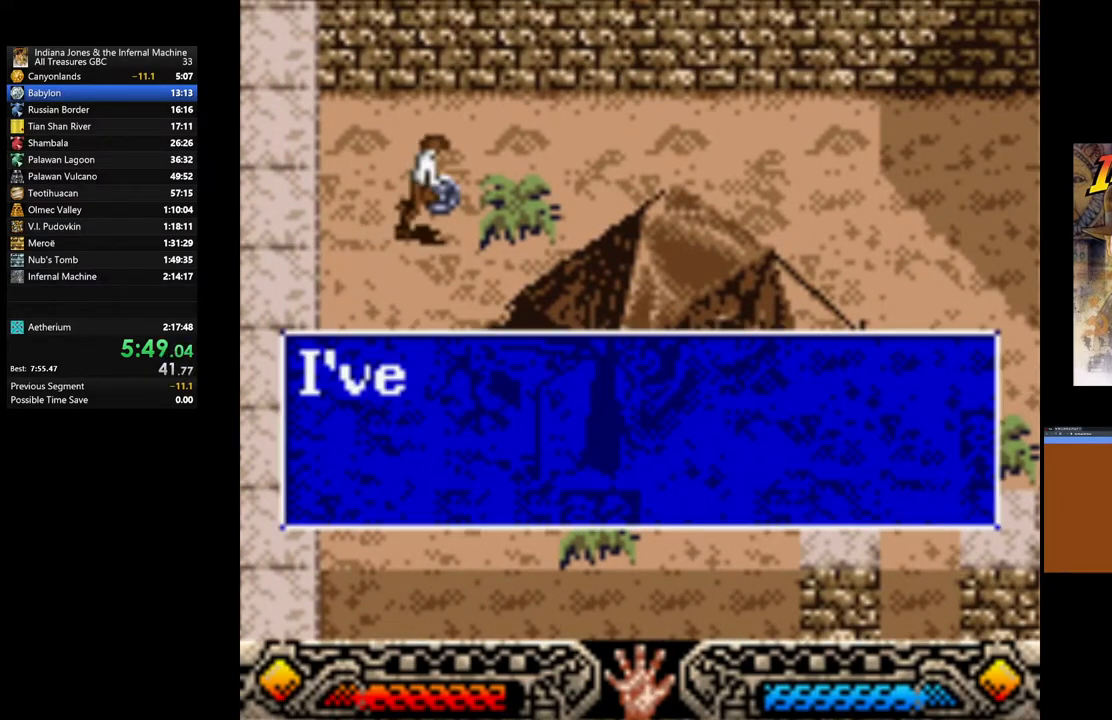
{"buttons": [], "left_stick": "down-right", "right_stick": "center", "events": [[33, "A", "up"], [133, "A", "down"], [250, "A", "up"], [317, "A", "down"], [383, "left_stick", "down-right"], [433, "A", "up"]]}
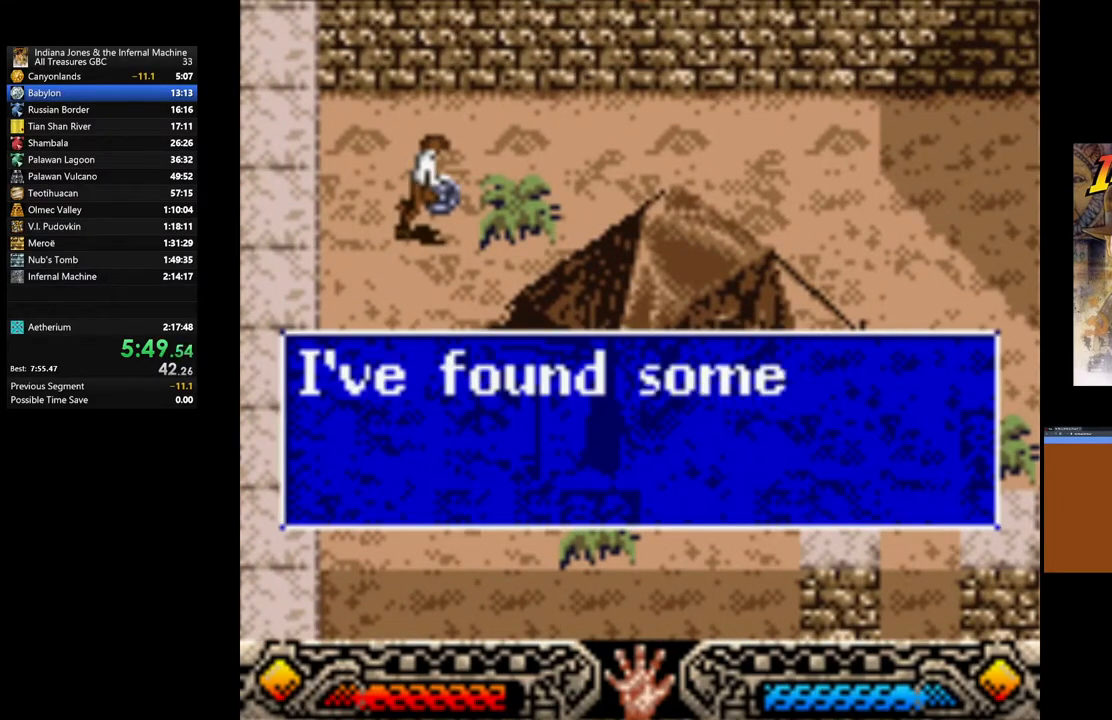
{"buttons": ["A"], "left_stick": "down", "right_stick": "center", "events": [[17, "A", "down"], [133, "A", "up"], [150, "left_stick", "down"], [217, "A", "down"], [333, "A", "up"], [417, "A", "down"]]}
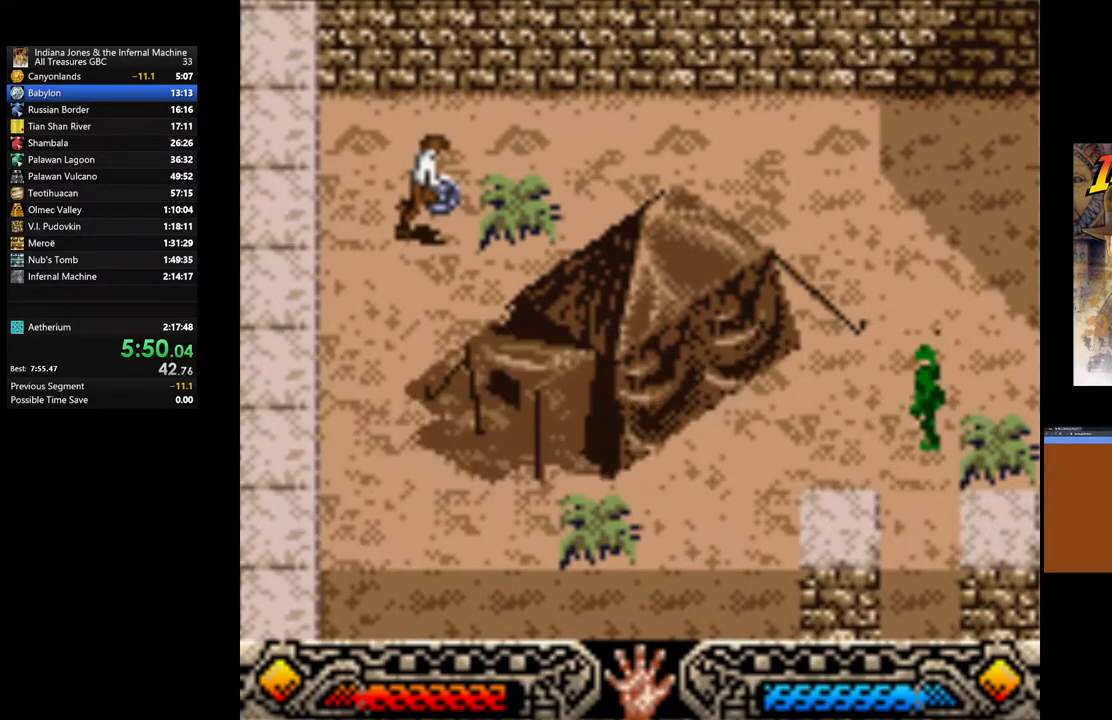
{"buttons": [], "left_stick": "down", "right_stick": "center", "events": [[17, "A", "up"], [100, "A", "down"], [183, "A", "up"]]}
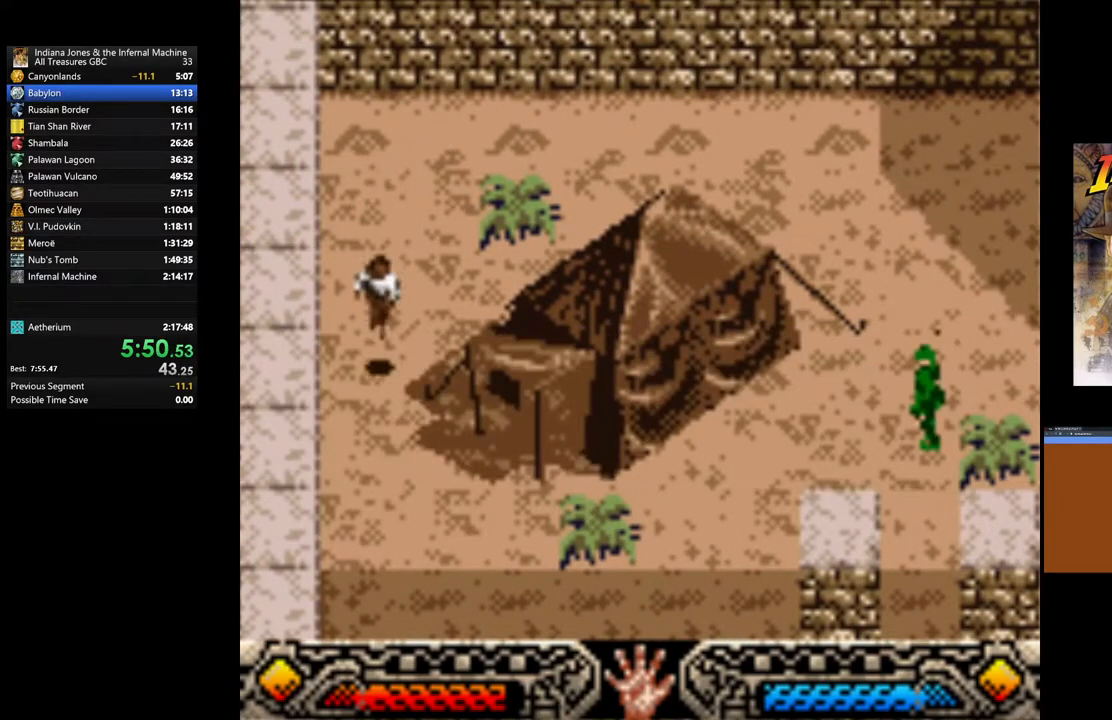
{"buttons": [], "left_stick": "right", "right_stick": "center", "events": [[267, "left_stick", "down-right"], [433, "left_stick", "right"]]}
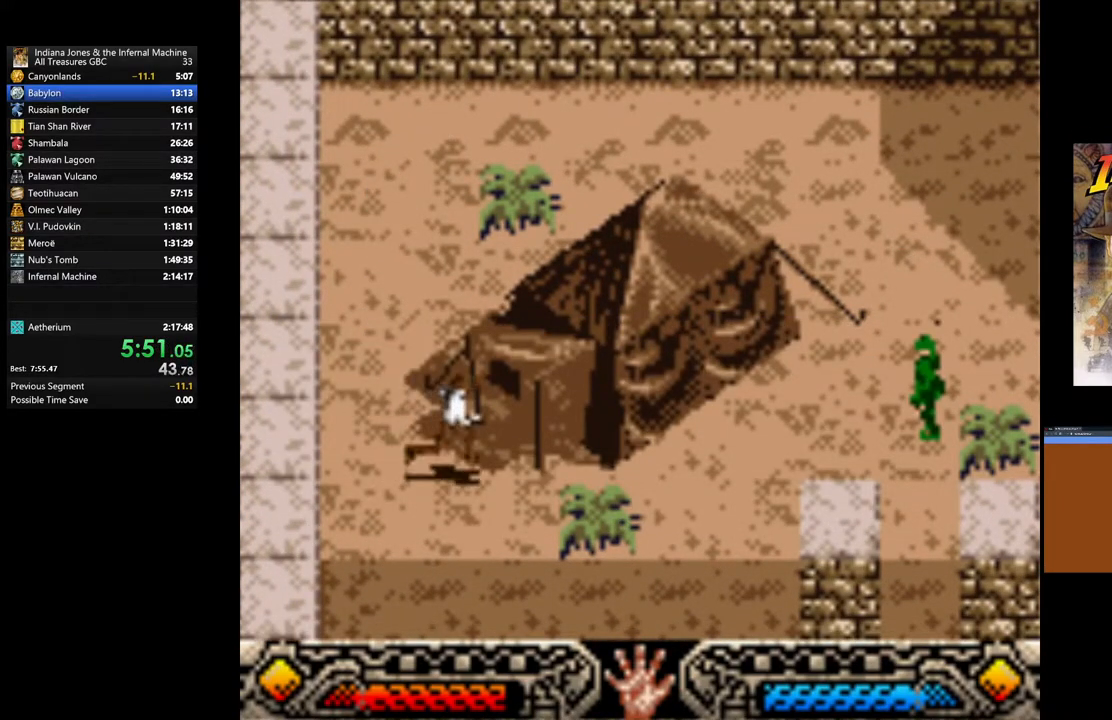
{"buttons": [], "left_stick": "right", "right_stick": "center", "events": []}
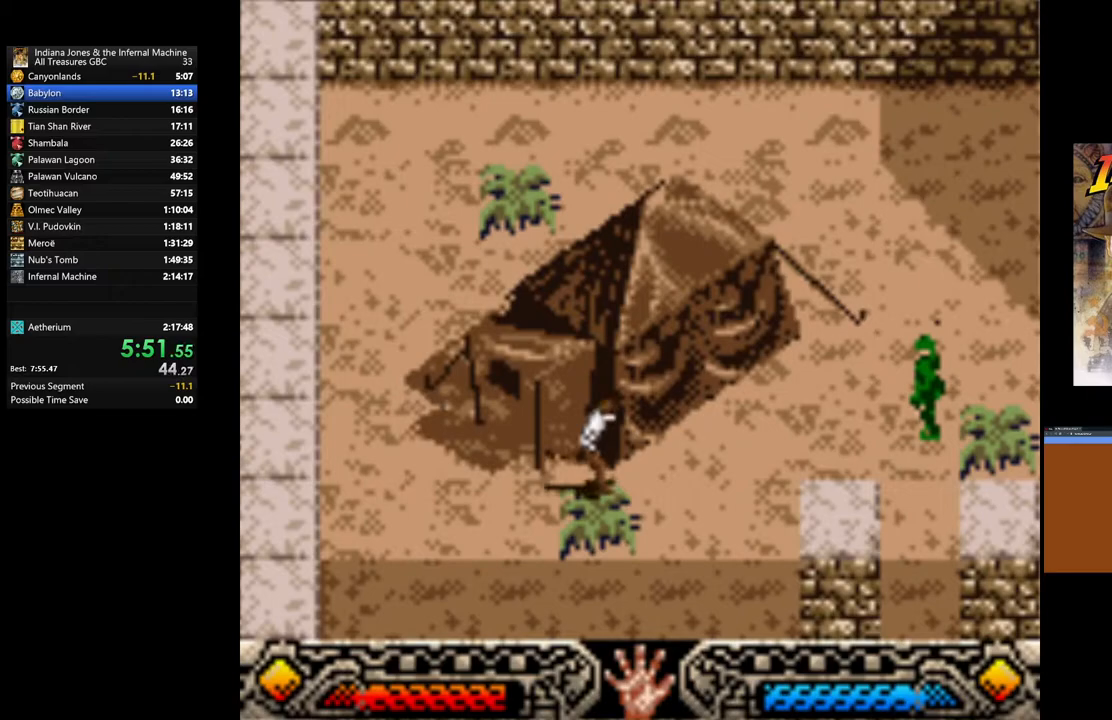
{"buttons": [], "left_stick": "right", "right_stick": "center", "events": []}
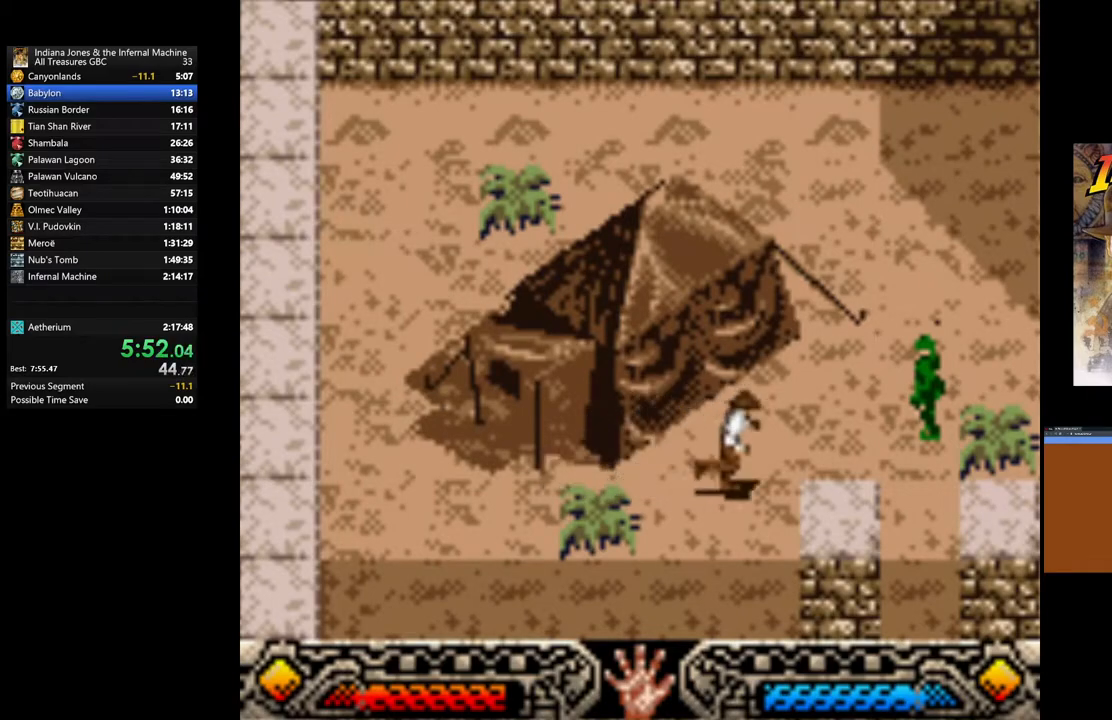
{"buttons": [], "left_stick": "down-right", "right_stick": "center", "events": [[117, "left_stick", "up-right"], [233, "left_stick", "right"], [450, "left_stick", "down-right"]]}
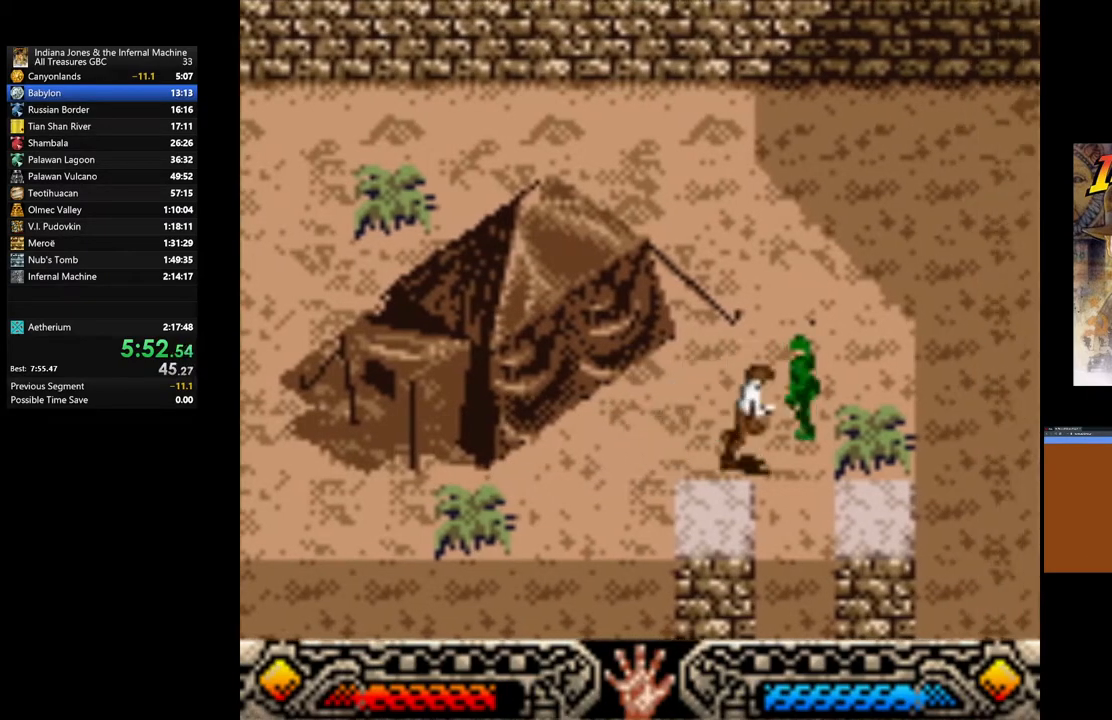
{"buttons": [], "left_stick": "down", "right_stick": "center", "events": [[150, "left_stick", "down"]]}
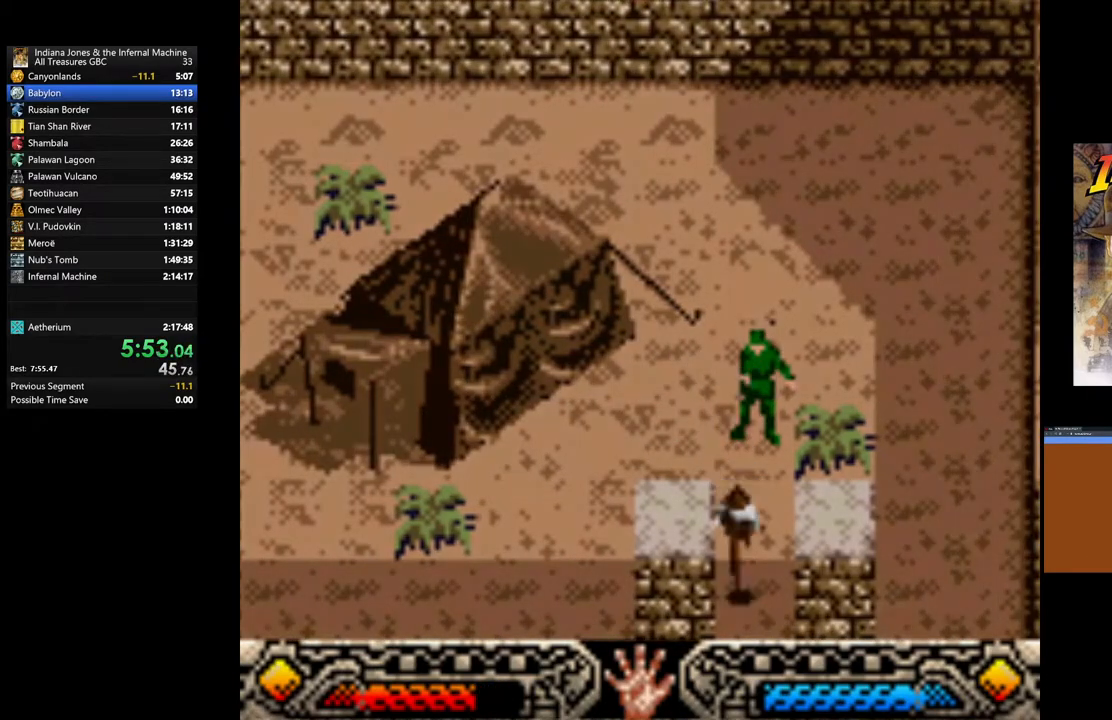
{"buttons": [], "left_stick": "down", "right_stick": "center", "events": []}
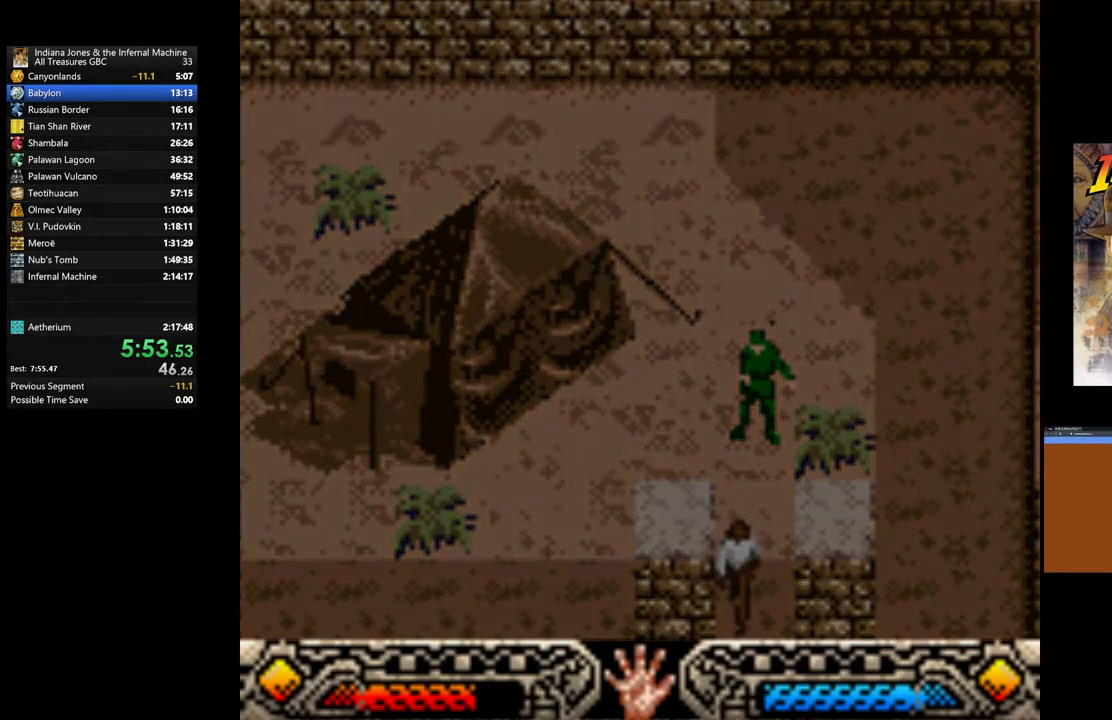
{"buttons": [], "left_stick": "down", "right_stick": "center", "events": []}
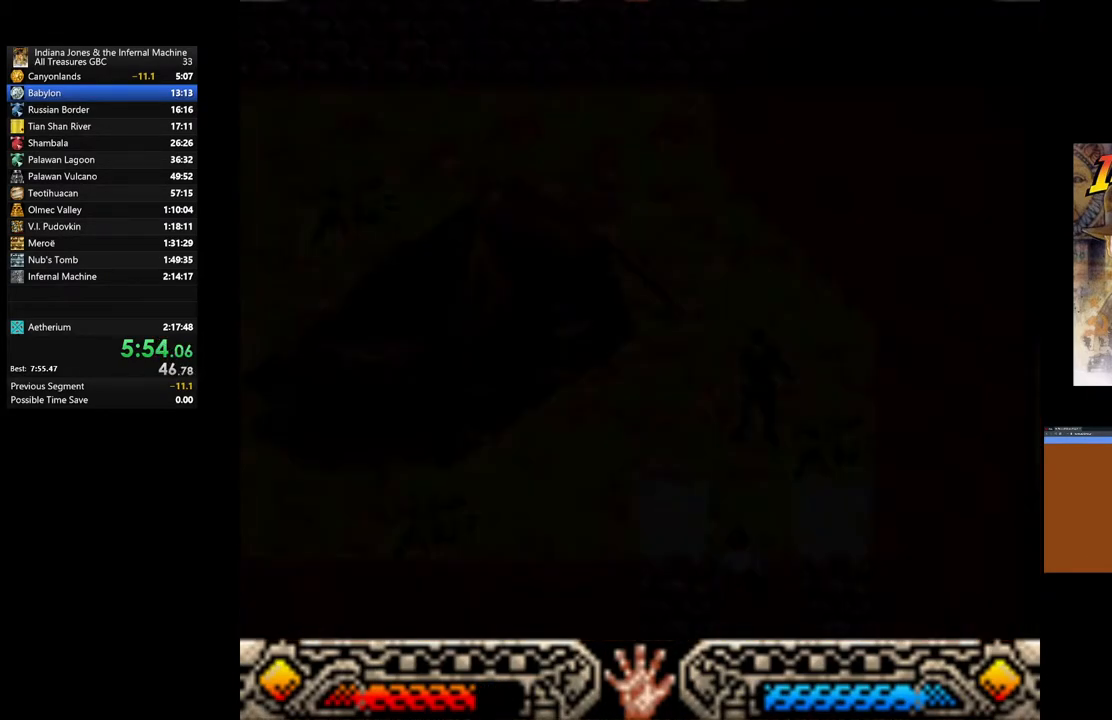
{"buttons": [], "left_stick": "down-right", "right_stick": "center", "events": [[200, "left_stick", "down-right"]]}
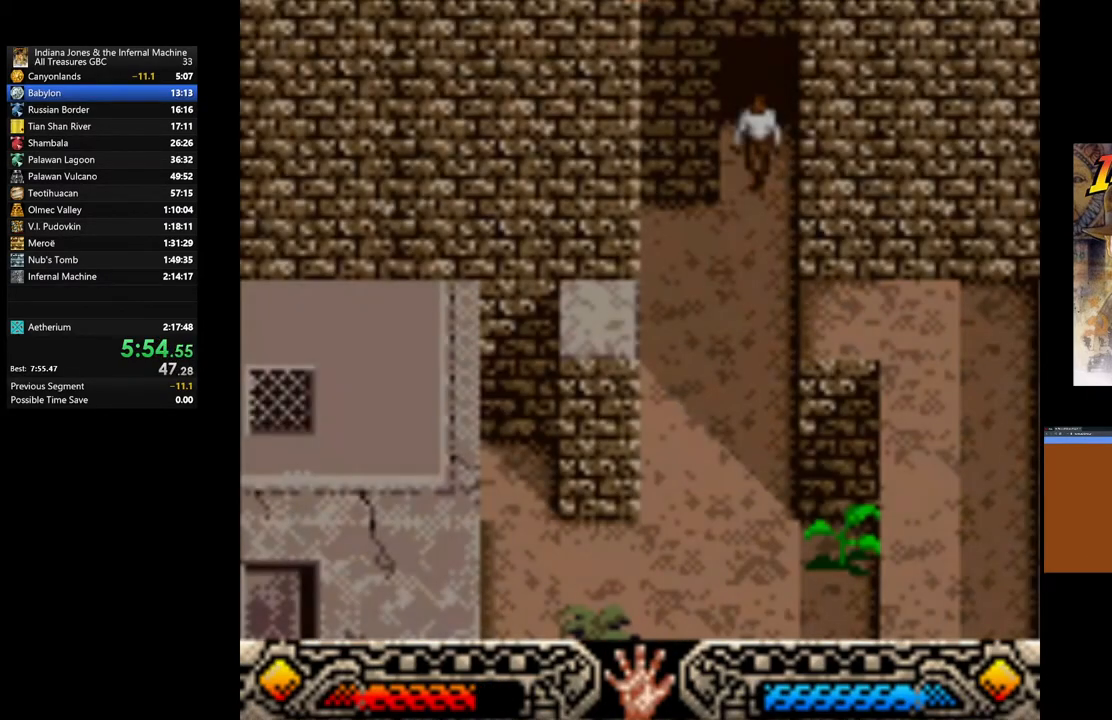
{"buttons": [], "left_stick": "down-right", "right_stick": "center", "events": []}
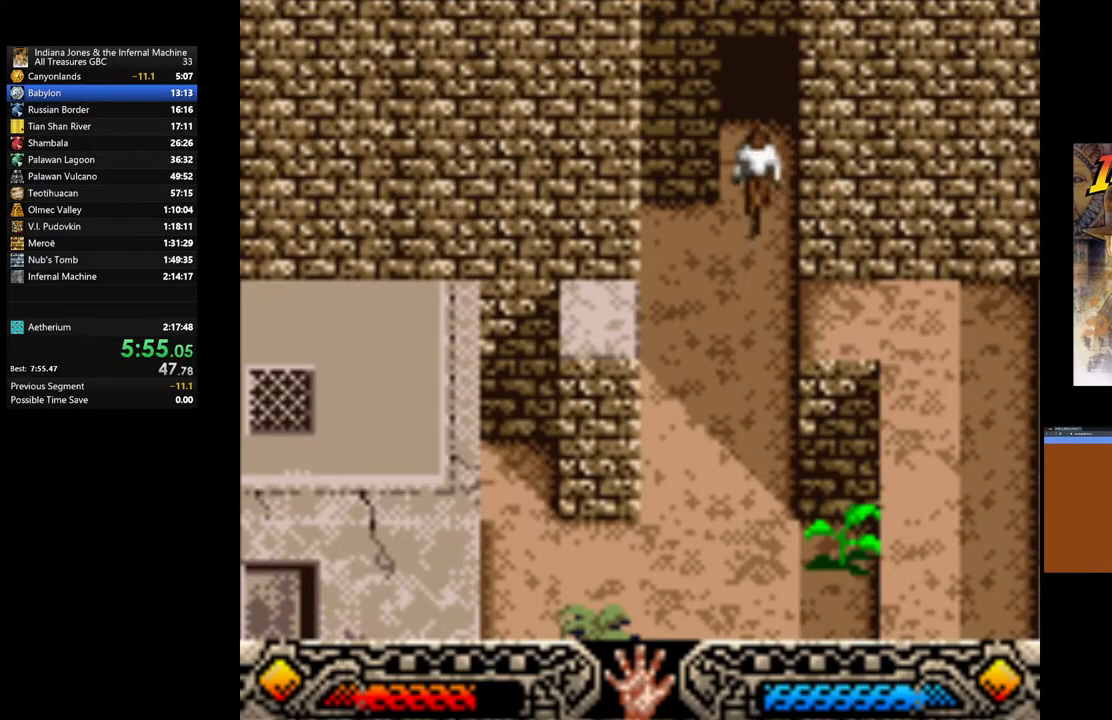
{"buttons": [], "left_stick": "down-right", "right_stick": "center", "events": []}
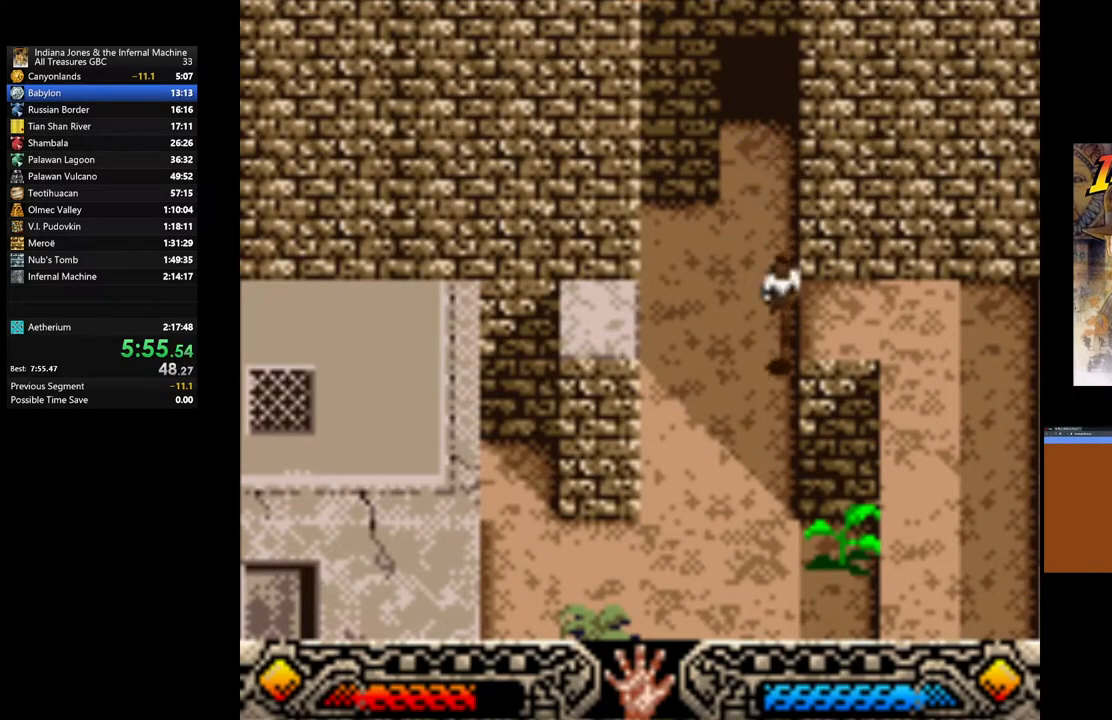
{"buttons": [], "left_stick": "down-right", "right_stick": "center", "events": []}
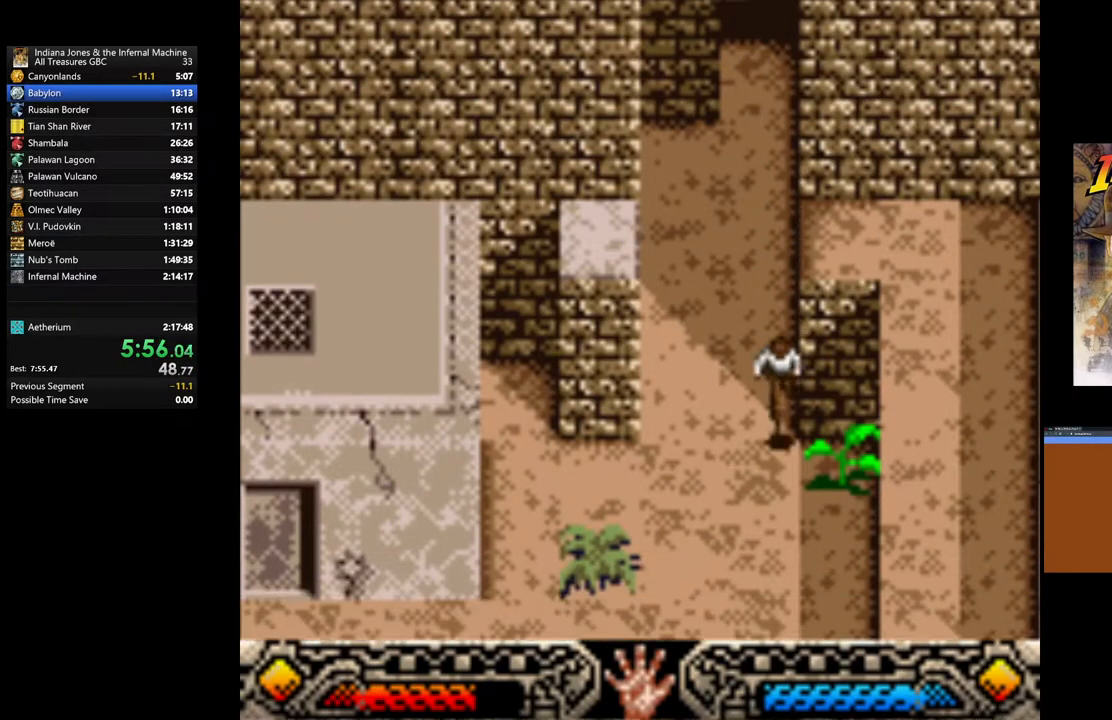
{"buttons": ["A"], "left_stick": "down-left", "right_stick": "center", "events": [[67, "A", "down"], [183, "A", "up"], [250, "A", "down"], [267, "left_stick", "down-left"], [367, "A", "up"], [450, "A", "down"]]}
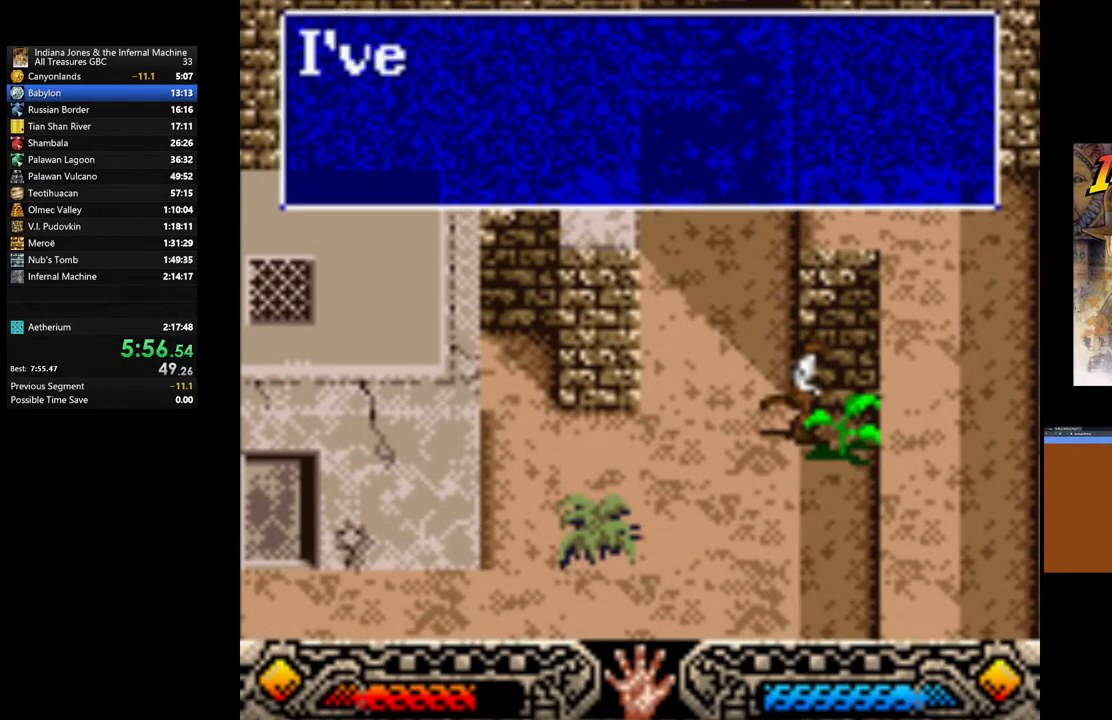
{"buttons": [], "left_stick": "down-left", "right_stick": "center", "events": [[67, "A", "up"], [150, "A", "down"], [250, "A", "up"], [350, "A", "down"], [433, "A", "up"]]}
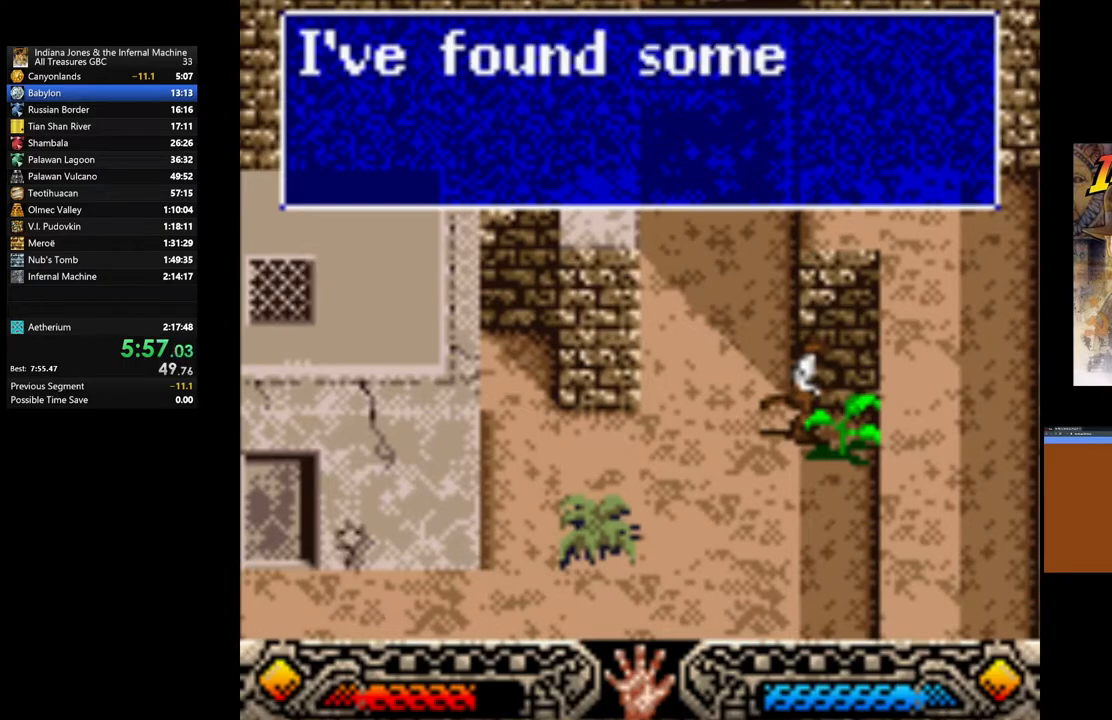
{"buttons": [], "left_stick": "down-left", "right_stick": "center", "events": [[17, "A", "down"], [117, "A", "up"], [200, "A", "down"], [300, "A", "up"], [400, "A", "down"], [450, "A", "up"]]}
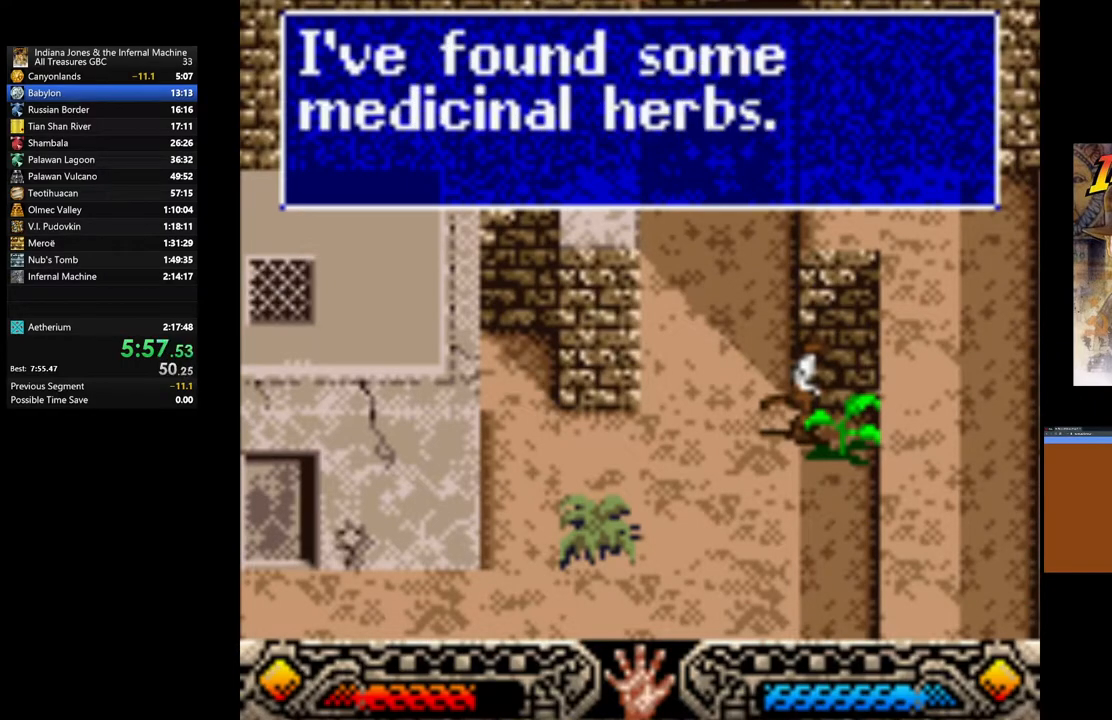
{"buttons": [], "left_stick": "down-left", "right_stick": "center", "events": [[33, "A", "down"], [117, "A", "up"]]}
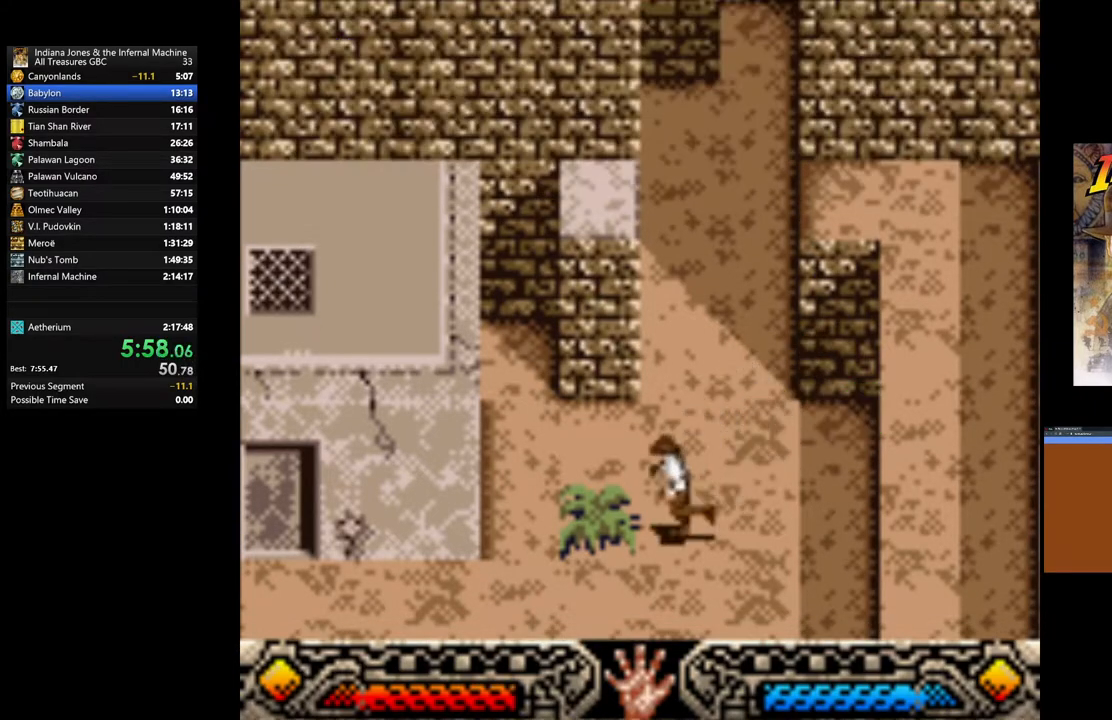
{"buttons": [], "left_stick": "left", "right_stick": "center", "events": [[400, "left_stick", "left"]]}
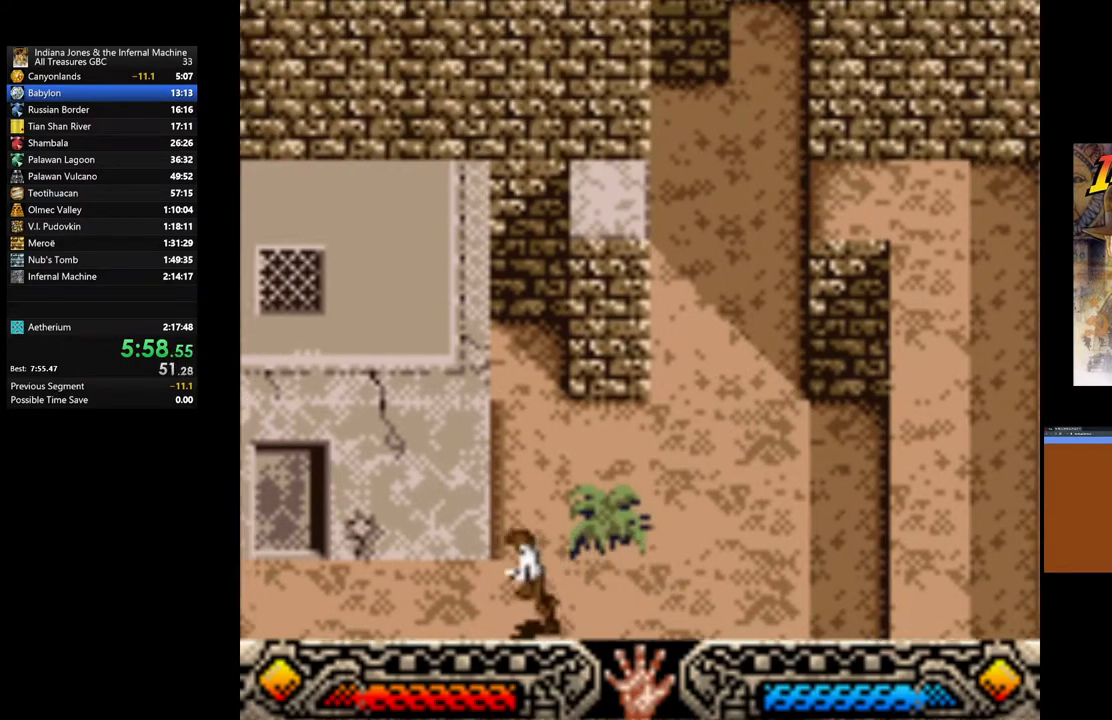
{"buttons": [], "left_stick": "left", "right_stick": "center", "events": []}
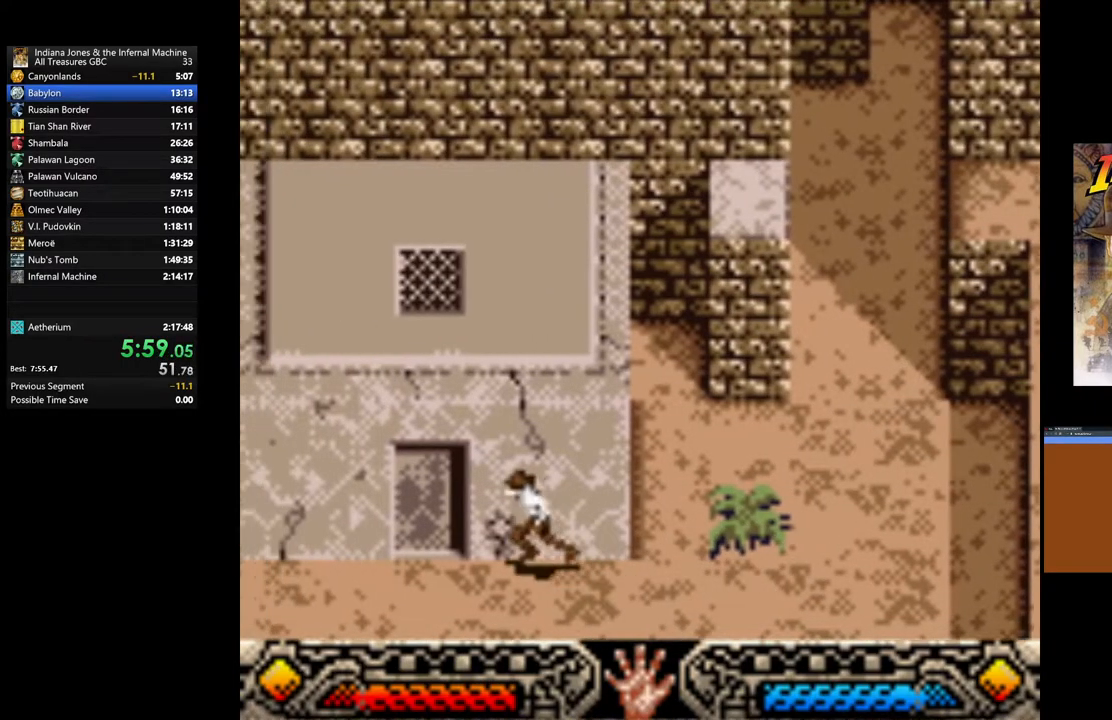
{"buttons": [], "left_stick": "left", "right_stick": "center", "events": []}
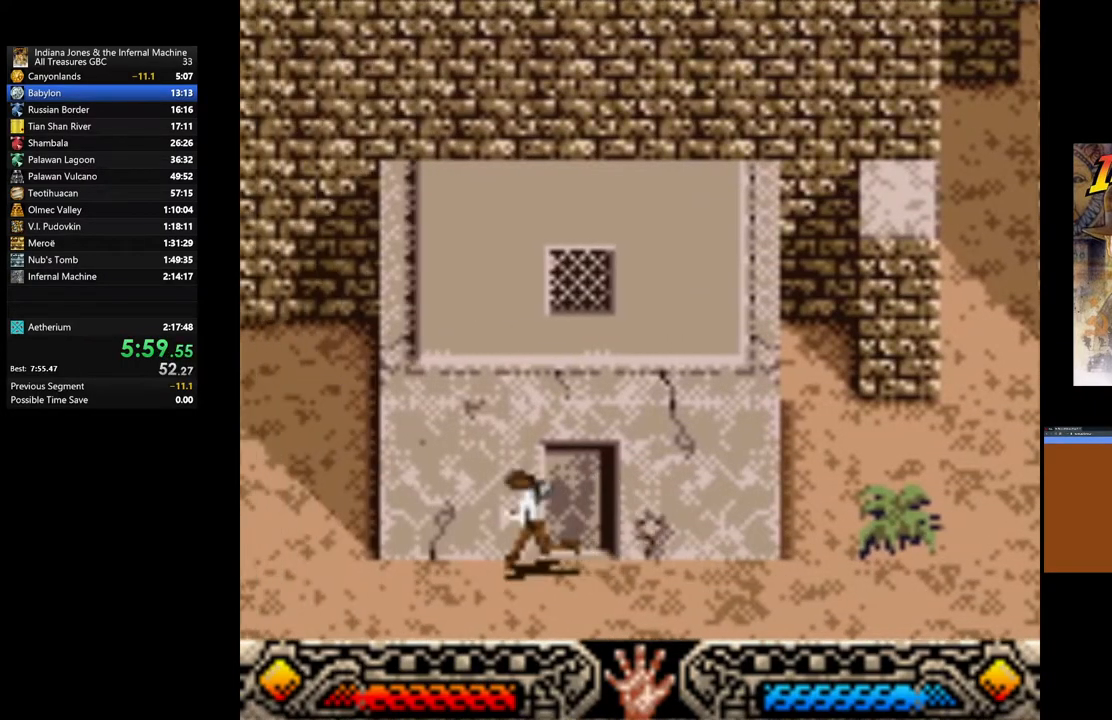
{"buttons": [], "left_stick": "left", "right_stick": "center", "events": []}
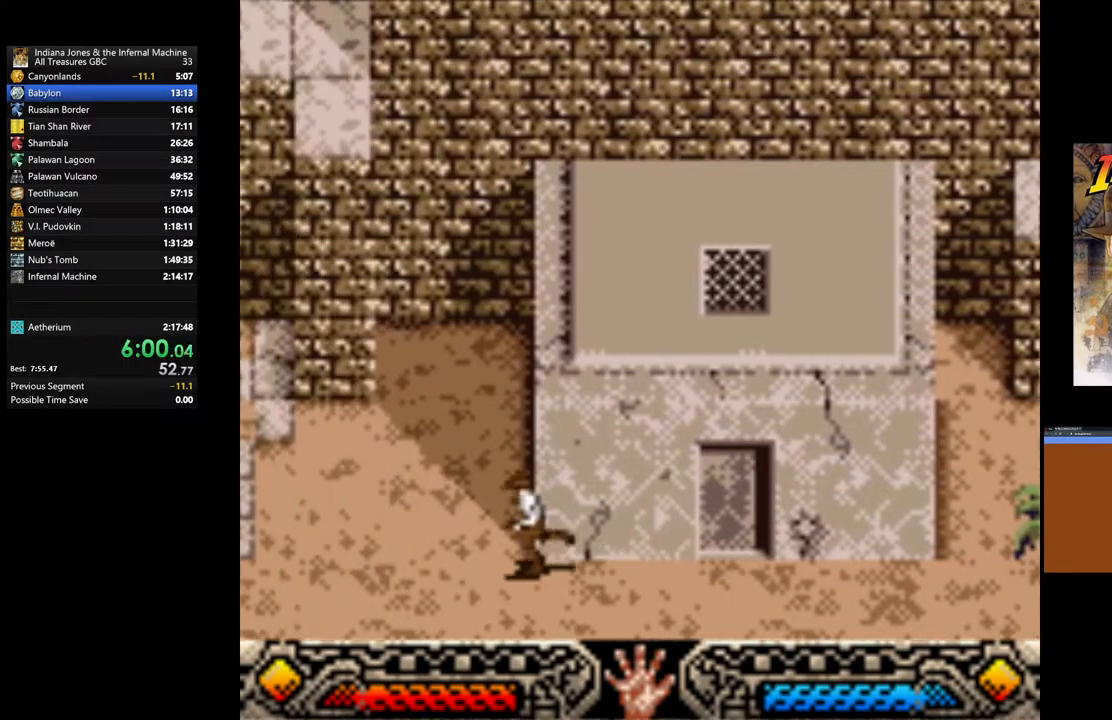
{"buttons": [], "left_stick": "left", "right_stick": "center", "events": []}
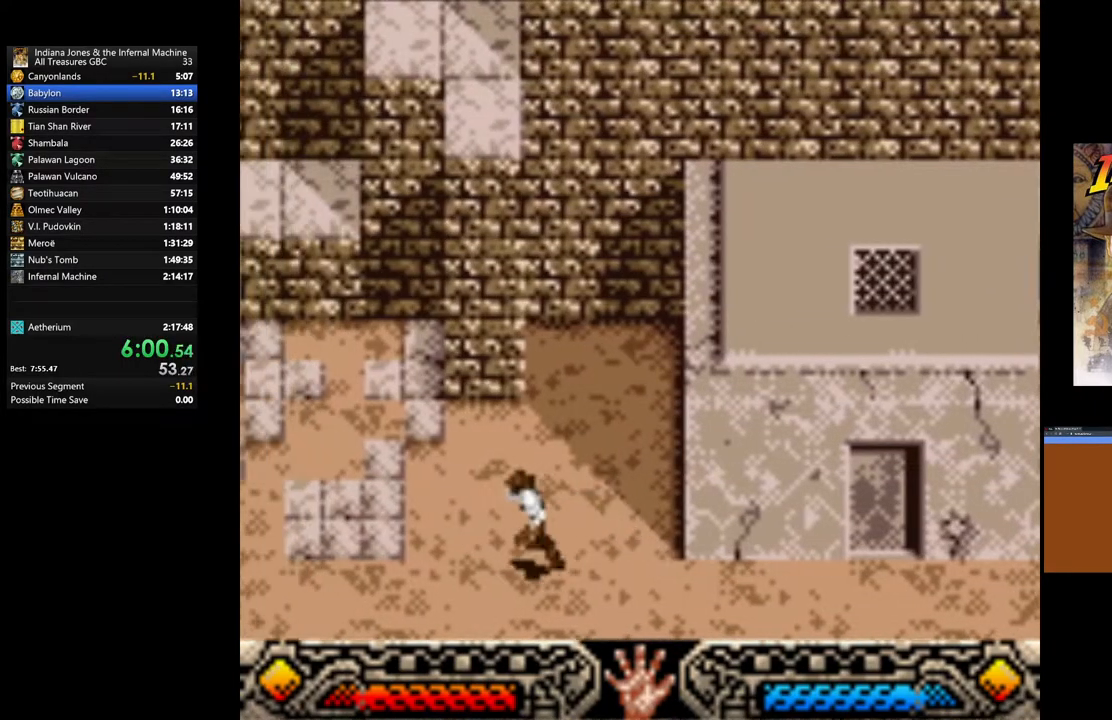
{"buttons": [], "left_stick": "up-left", "right_stick": "center", "events": [[367, "left_stick", "up-left"]]}
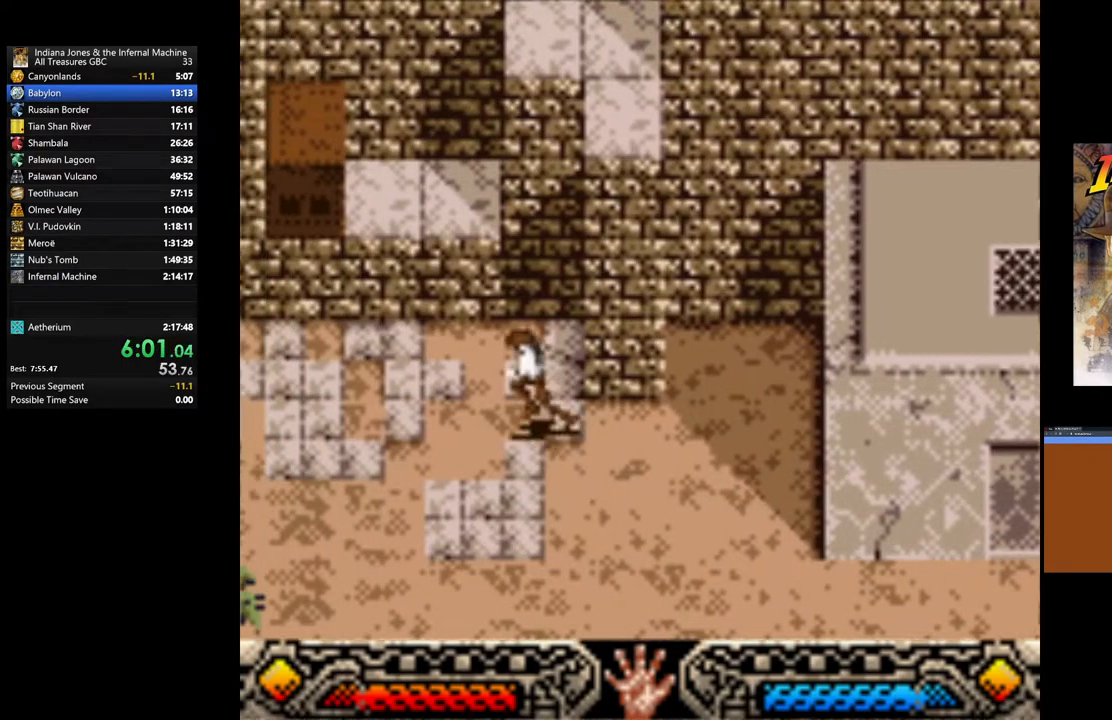
{"buttons": [], "left_stick": "up-left", "right_stick": "center", "events": [[217, "B", "down"], [500, "B", "up"]]}
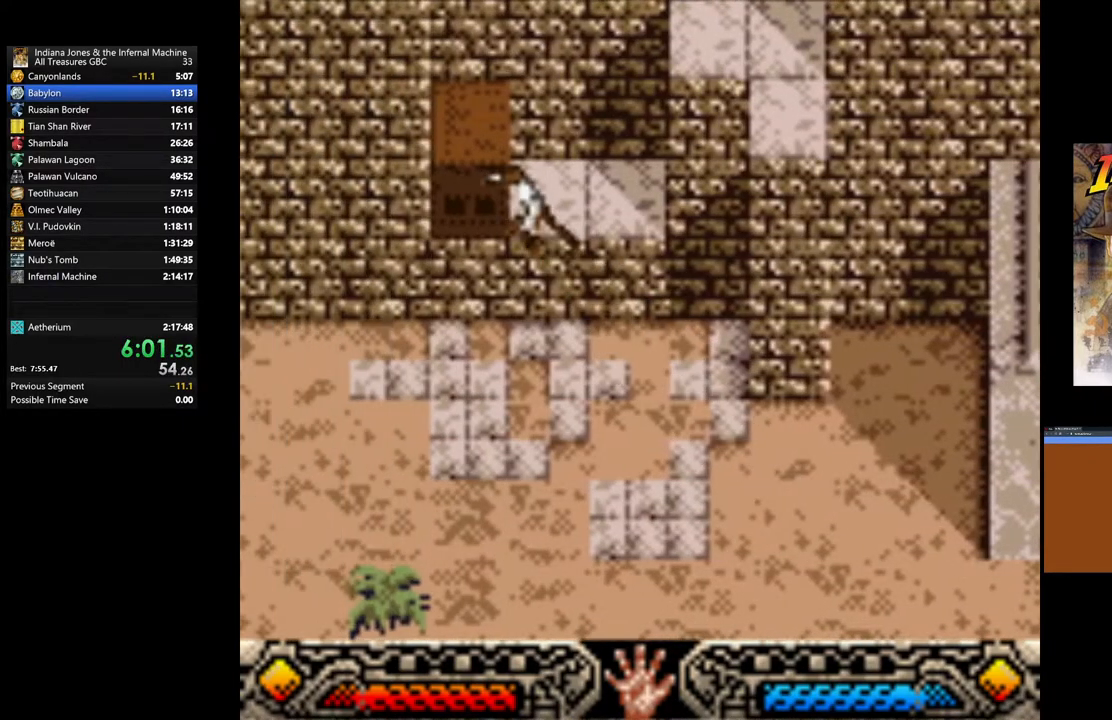
{"buttons": ["B"], "left_stick": "up-left", "right_stick": "center", "events": [[467, "B", "down"]]}
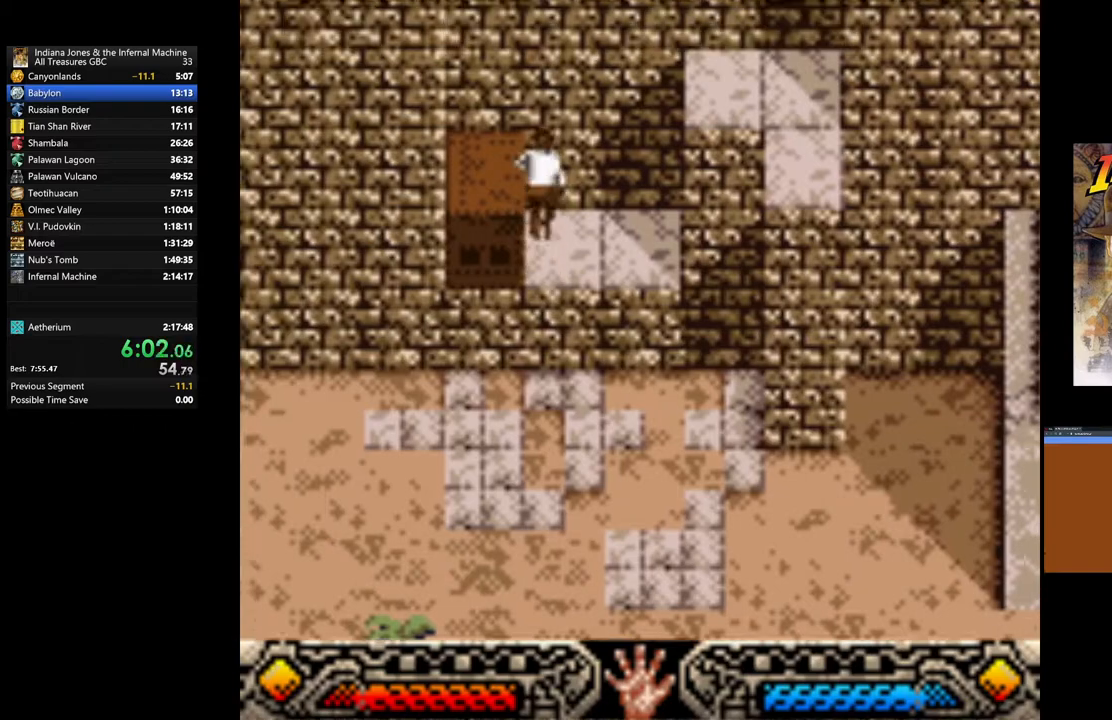
{"buttons": [], "left_stick": "center", "right_stick": "center", "events": [[100, "B", "up"], [433, "left_stick", "center"]]}
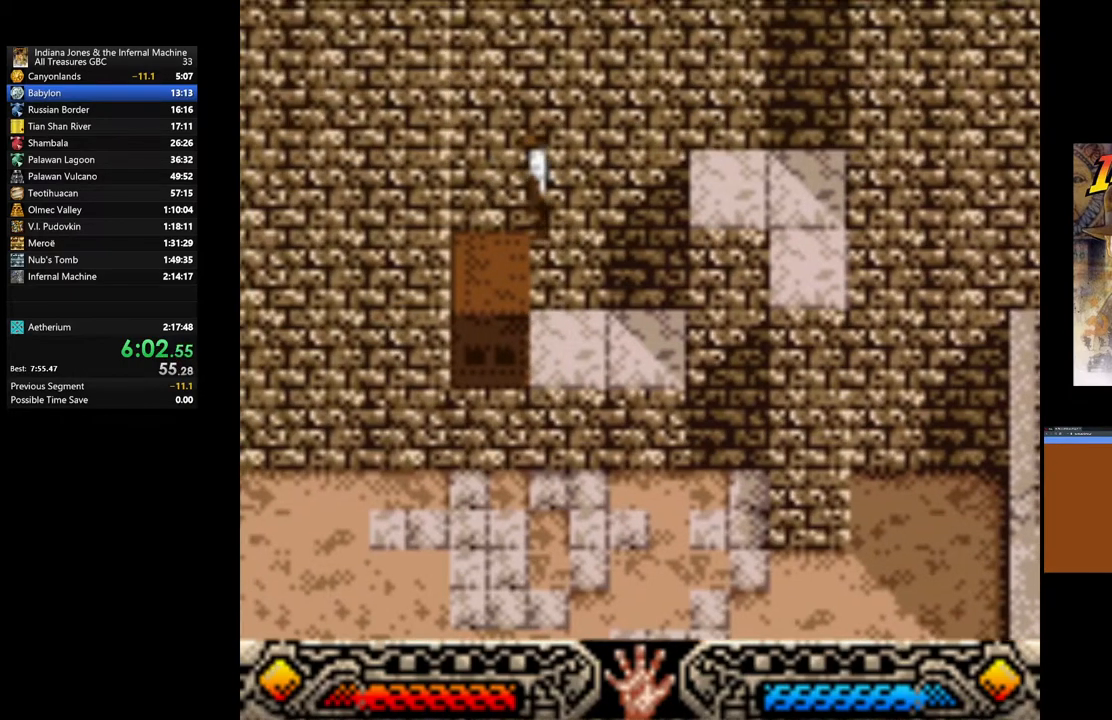
{"buttons": ["B"], "left_stick": "right", "right_stick": "center", "events": [[217, "B", "down"], [217, "left_stick", "right"]]}